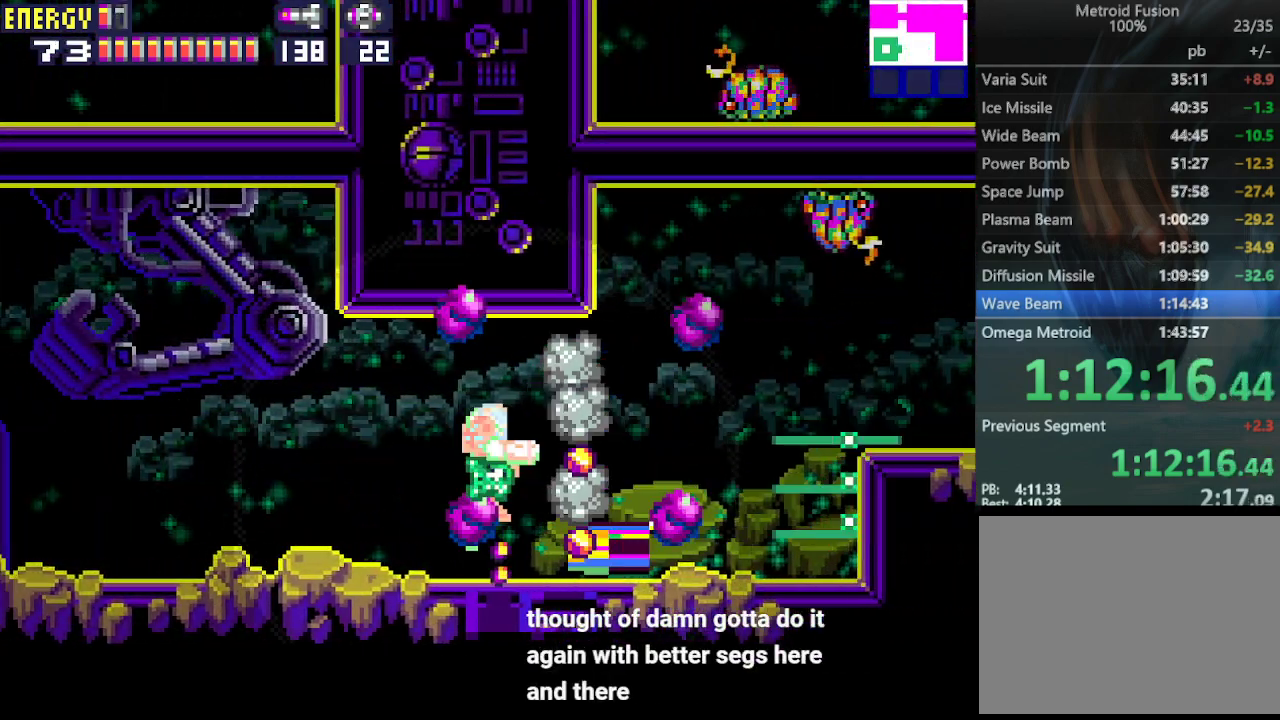
Gameplay with a controller (PlayStation layout); each line is a JSON object with the inputs held at the frame after it. "events" lists button and stick changes between this image and that frame as [ms after this image, input, new state], when the widget could be followed in between. Not read: L3 R3 left_stick right_stick.
{"buttons": ["DPAD_RIGHT"], "events": []}
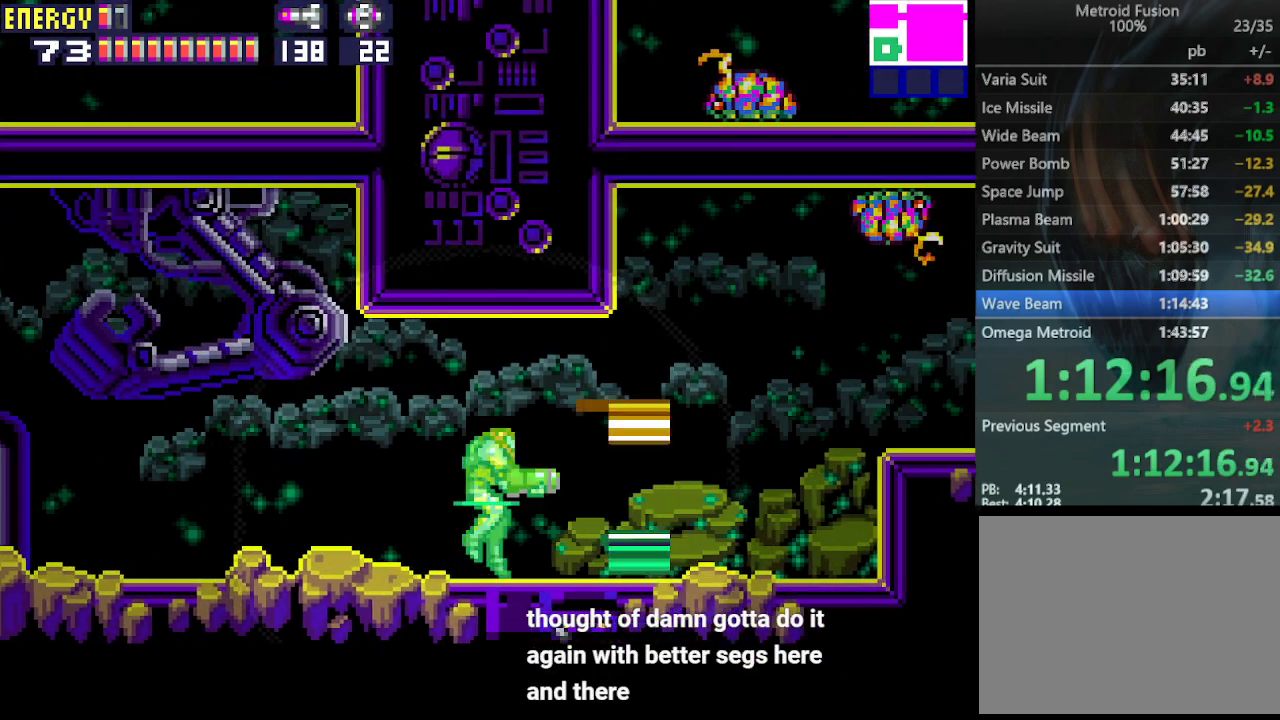
{"buttons": ["CIRCLE", "DPAD_RIGHT"], "events": [[500, "CIRCLE", "down"]]}
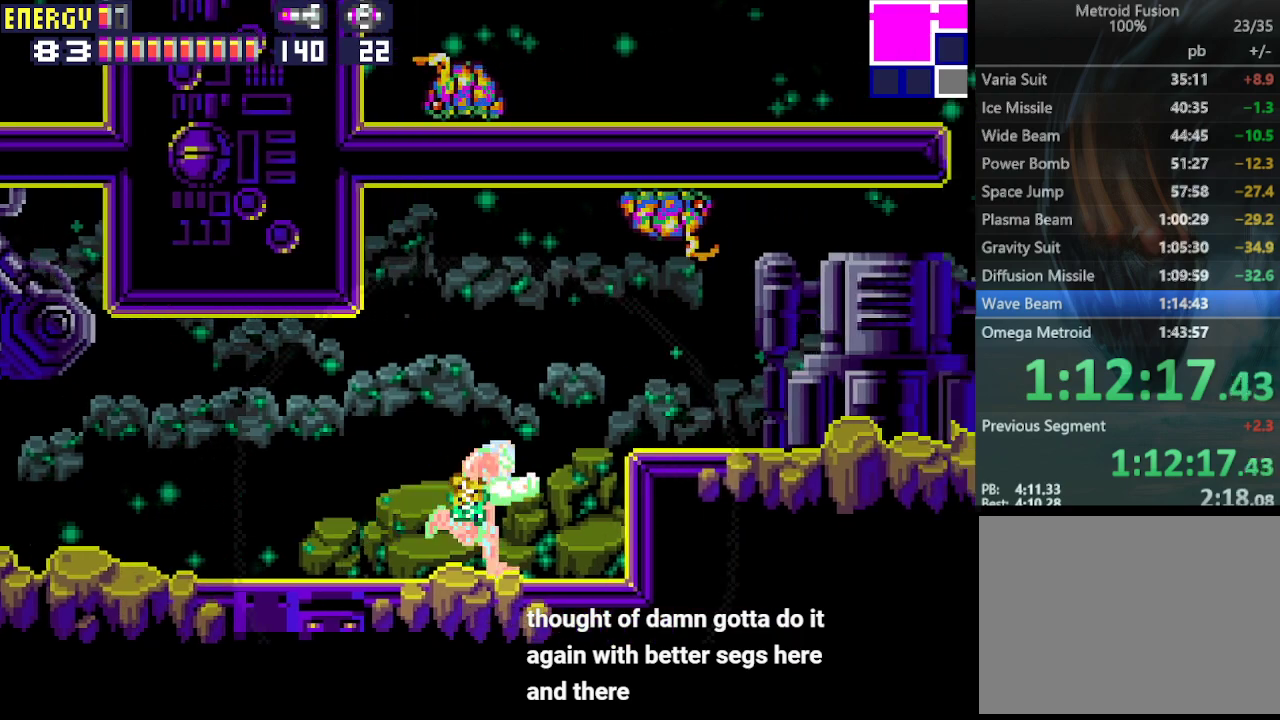
{"buttons": ["DPAD_RIGHT"], "events": [[200, "CIRCLE", "up"]]}
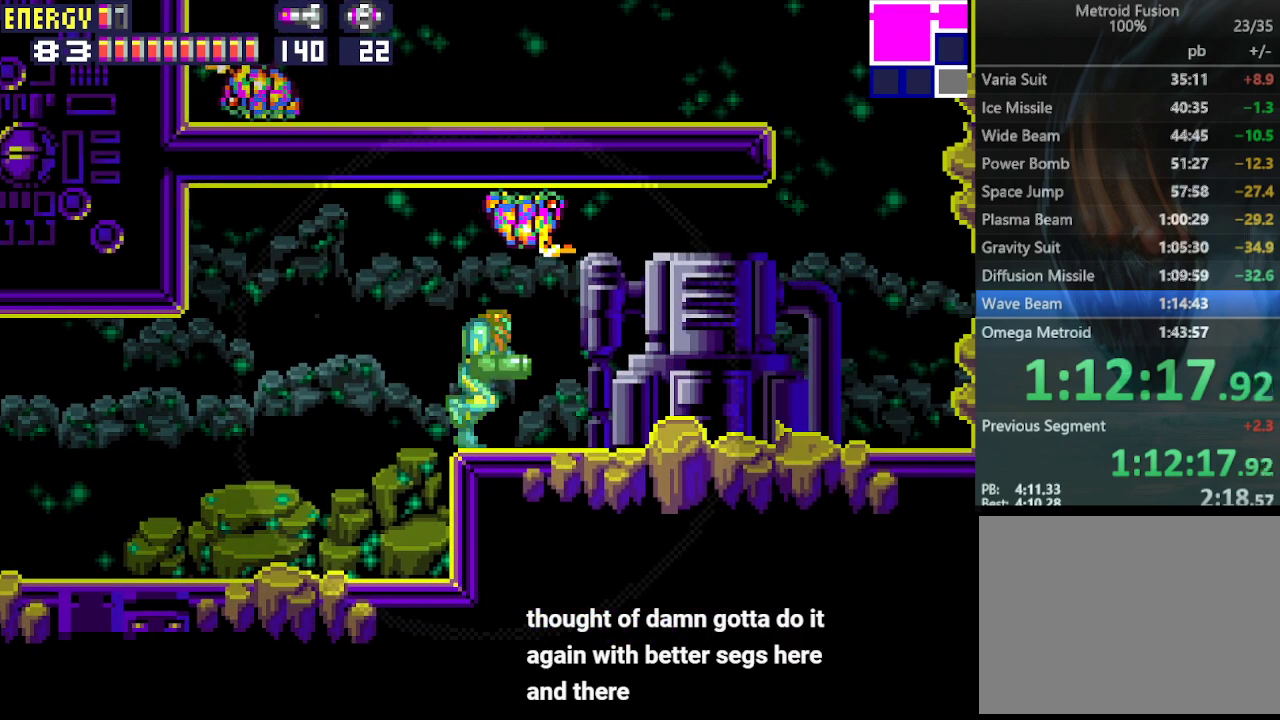
{"buttons": ["DPAD_RIGHT"], "events": []}
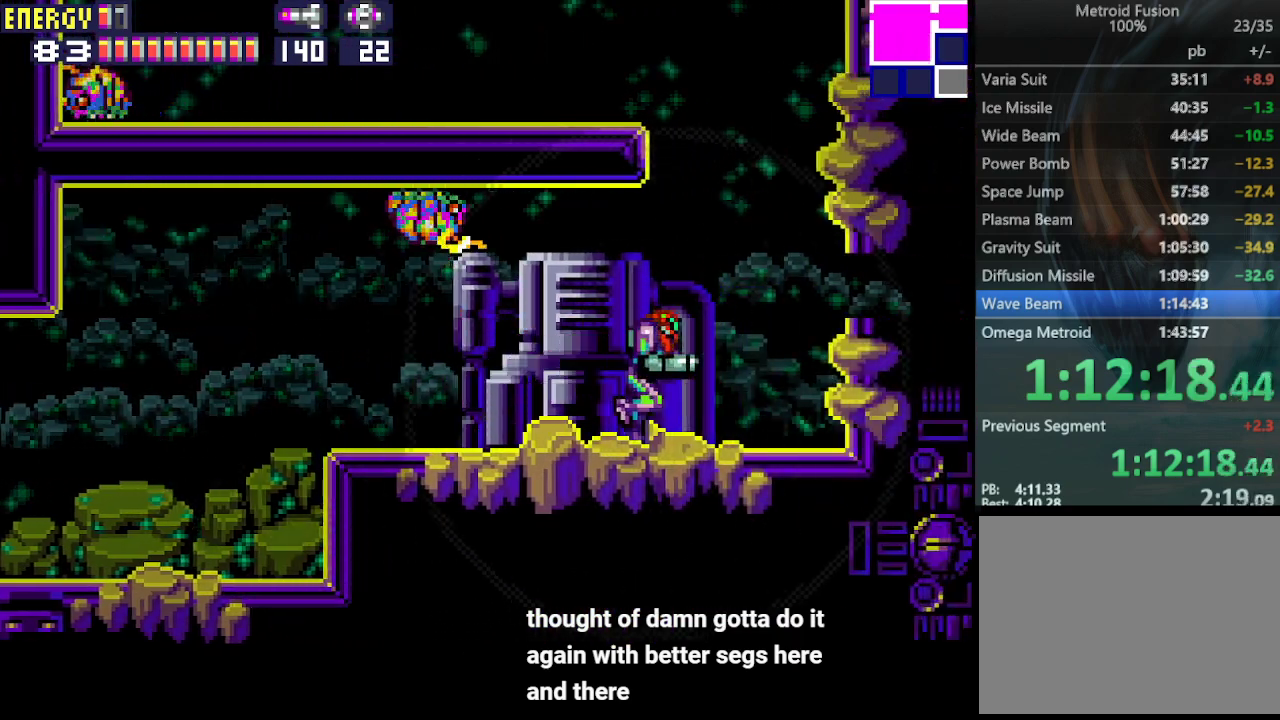
{"buttons": ["DPAD_DOWN"], "events": [[100, "CIRCLE", "down"], [333, "DPAD_RIGHT", "up"], [400, "CIRCLE", "up"], [433, "DPAD_DOWN", "down"]]}
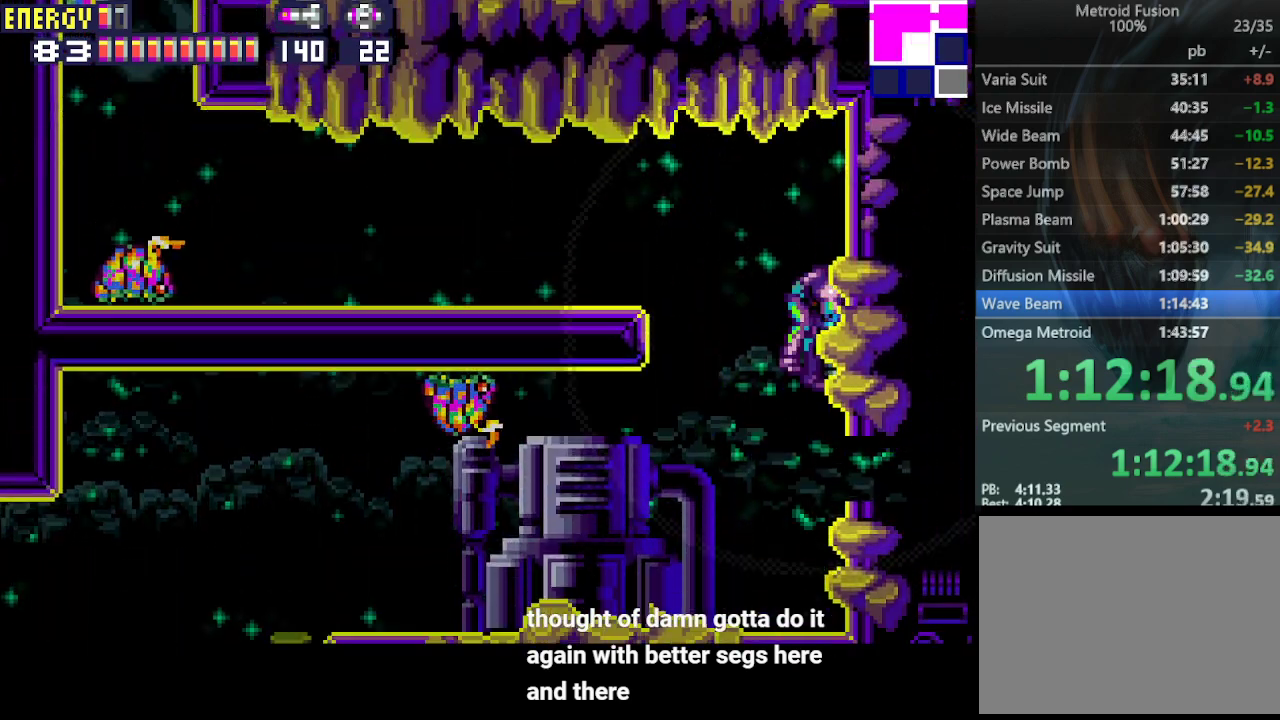
{"buttons": ["DPAD_RIGHT"], "events": [[33, "DPAD_DOWN", "up"], [100, "DPAD_DOWN", "down"], [167, "DPAD_RIGHT", "down"], [267, "DPAD_DOWN", "up"]]}
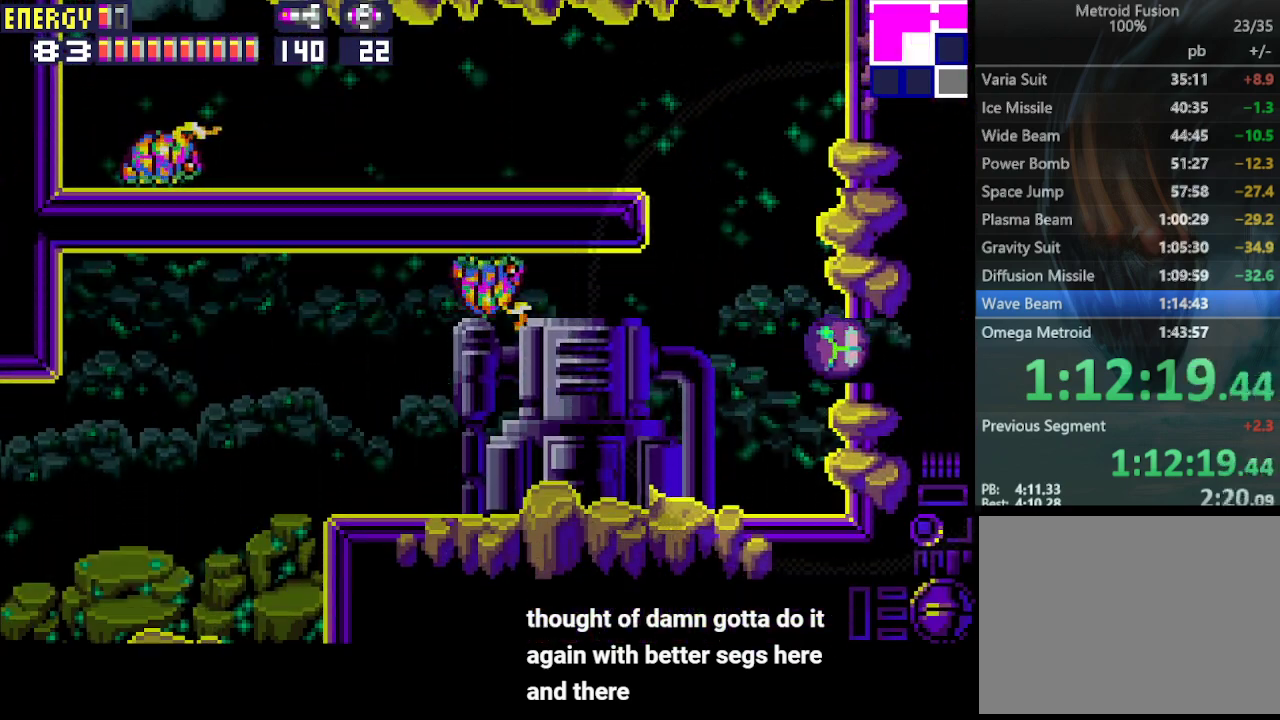
{"buttons": ["R1"], "events": [[233, "R1", "down"], [400, "DPAD_RIGHT", "up"]]}
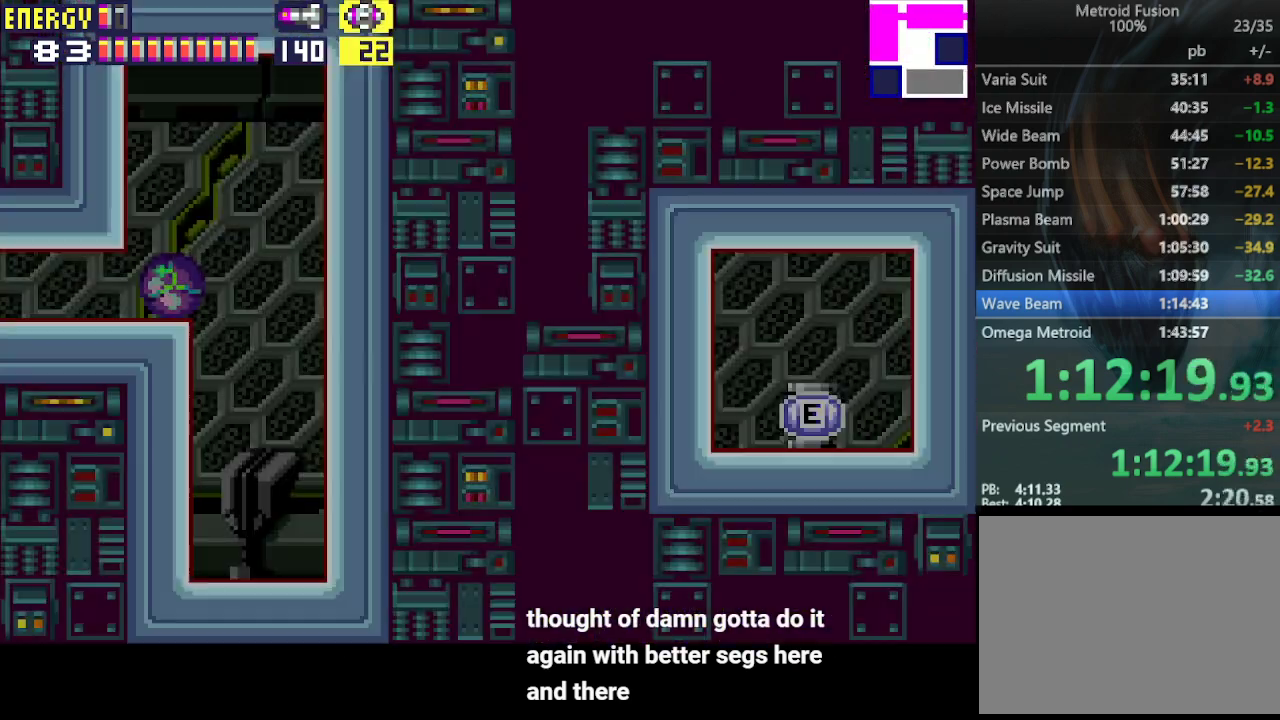
{"buttons": [], "events": [[200, "CROSS", "down"], [300, "CROSS", "up"], [333, "CROSS", "down"], [467, "CROSS", "up"], [500, "R1", "up"]]}
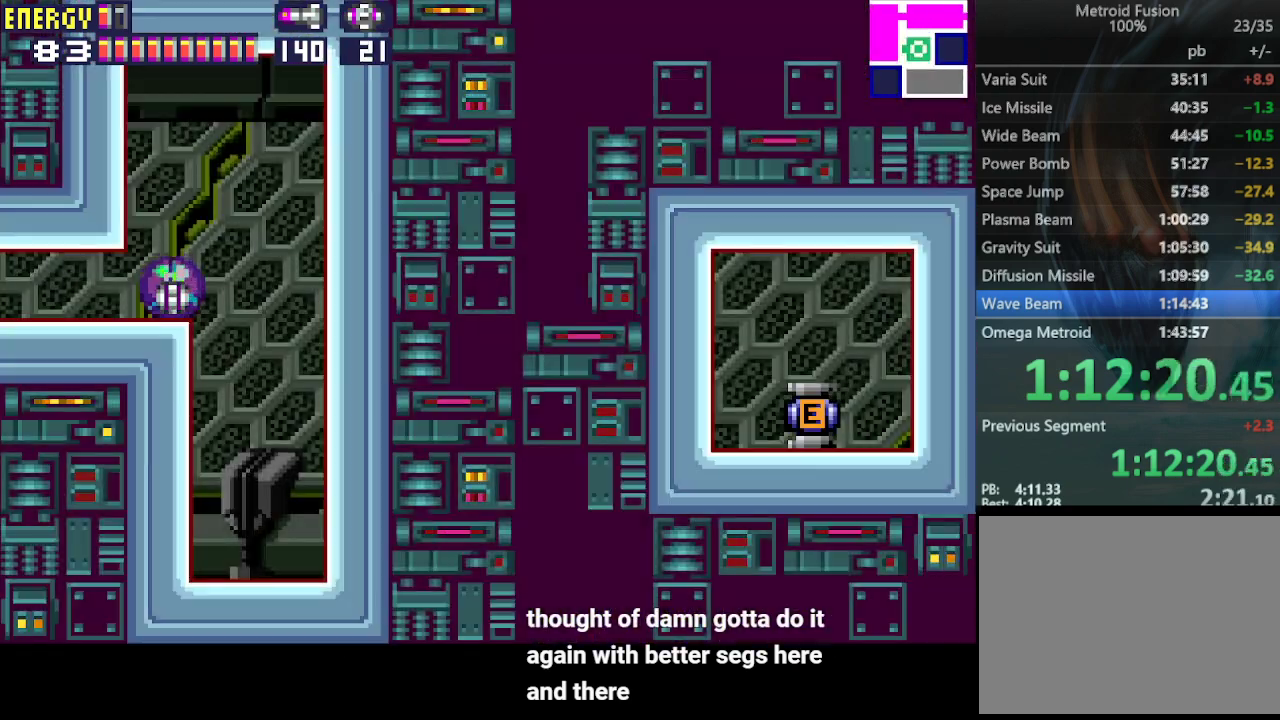
{"buttons": ["DPAD_RIGHT"], "events": [[200, "DPAD_RIGHT", "down"], [300, "DPAD_RIGHT", "up"], [500, "DPAD_RIGHT", "down"]]}
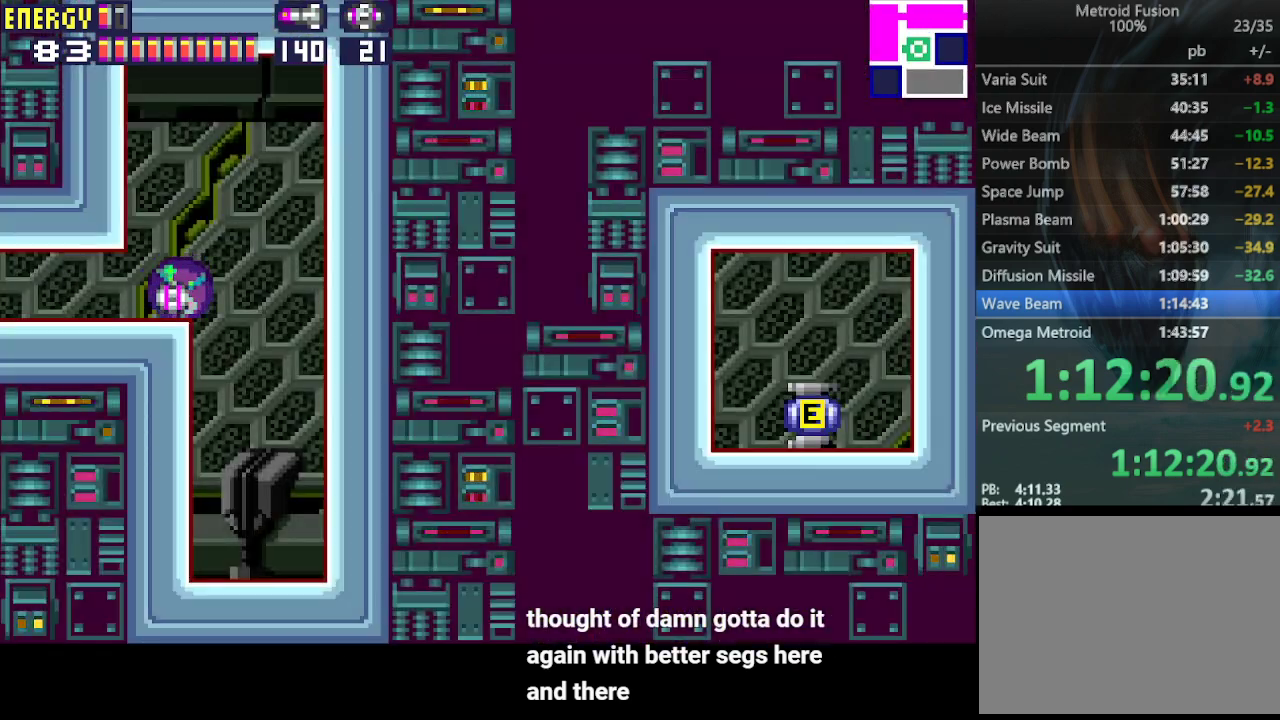
{"buttons": [], "events": [[100, "DPAD_RIGHT", "up"]]}
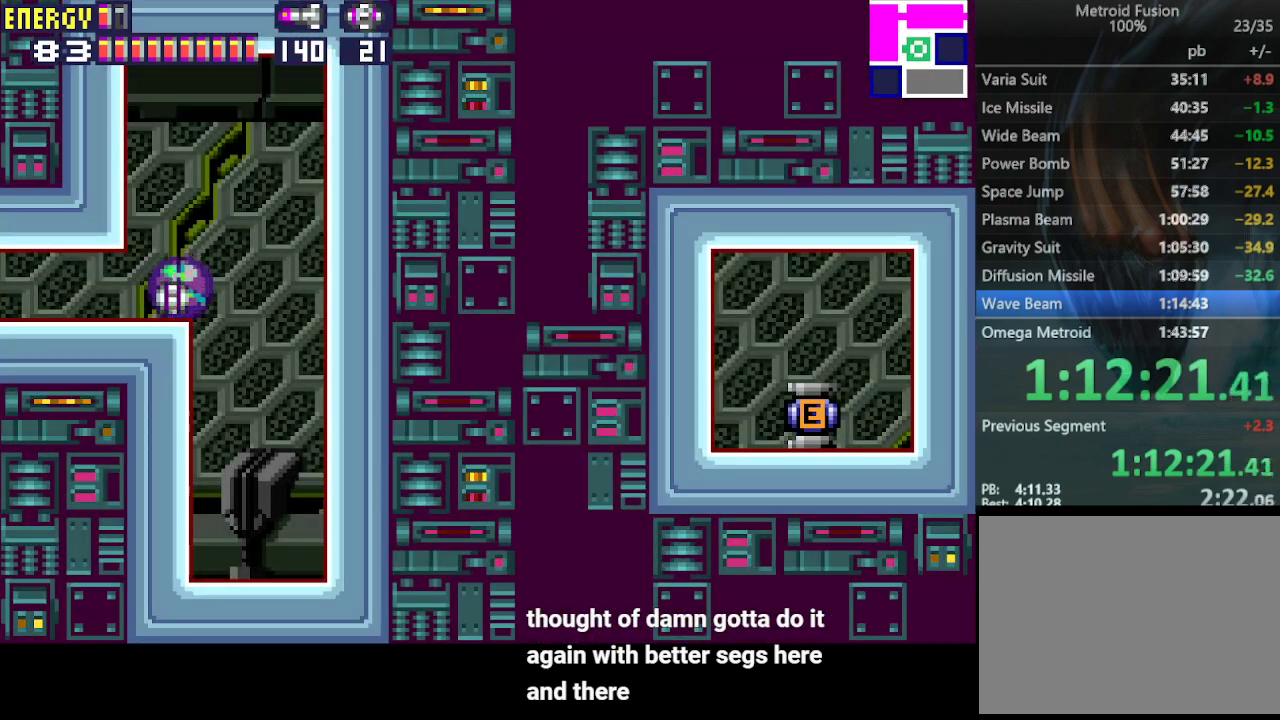
{"buttons": [], "events": []}
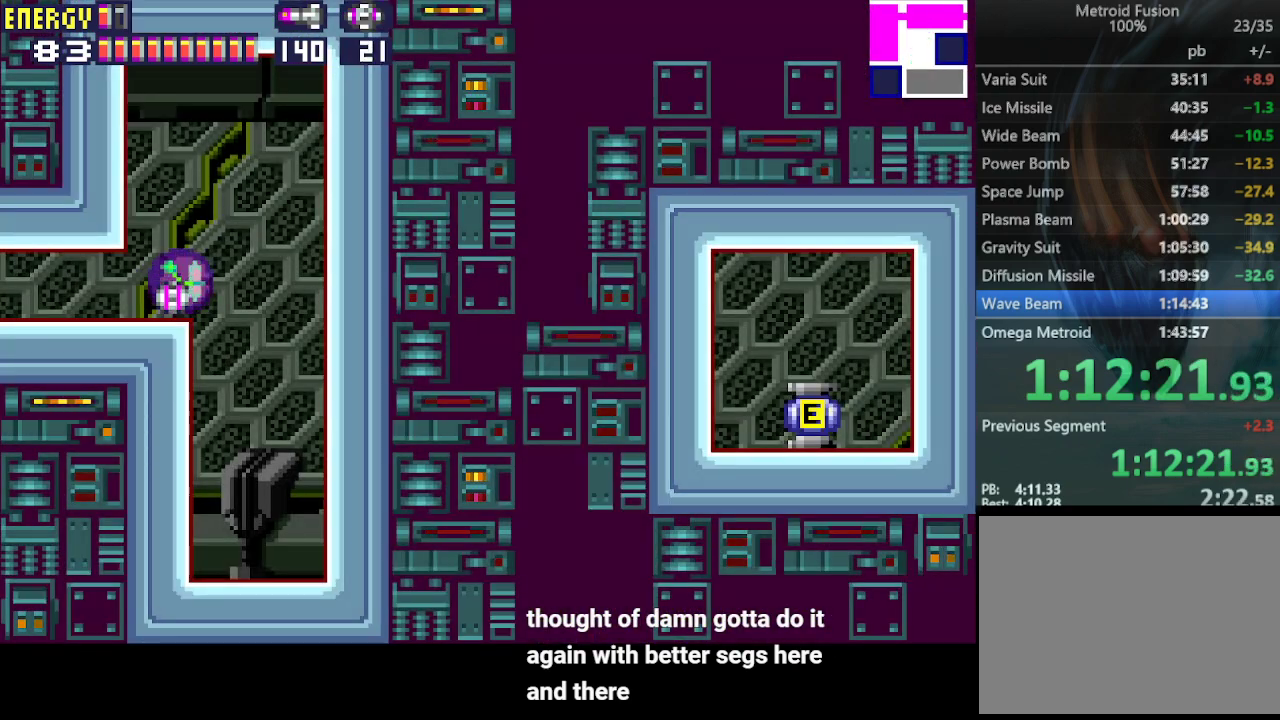
{"buttons": [], "events": []}
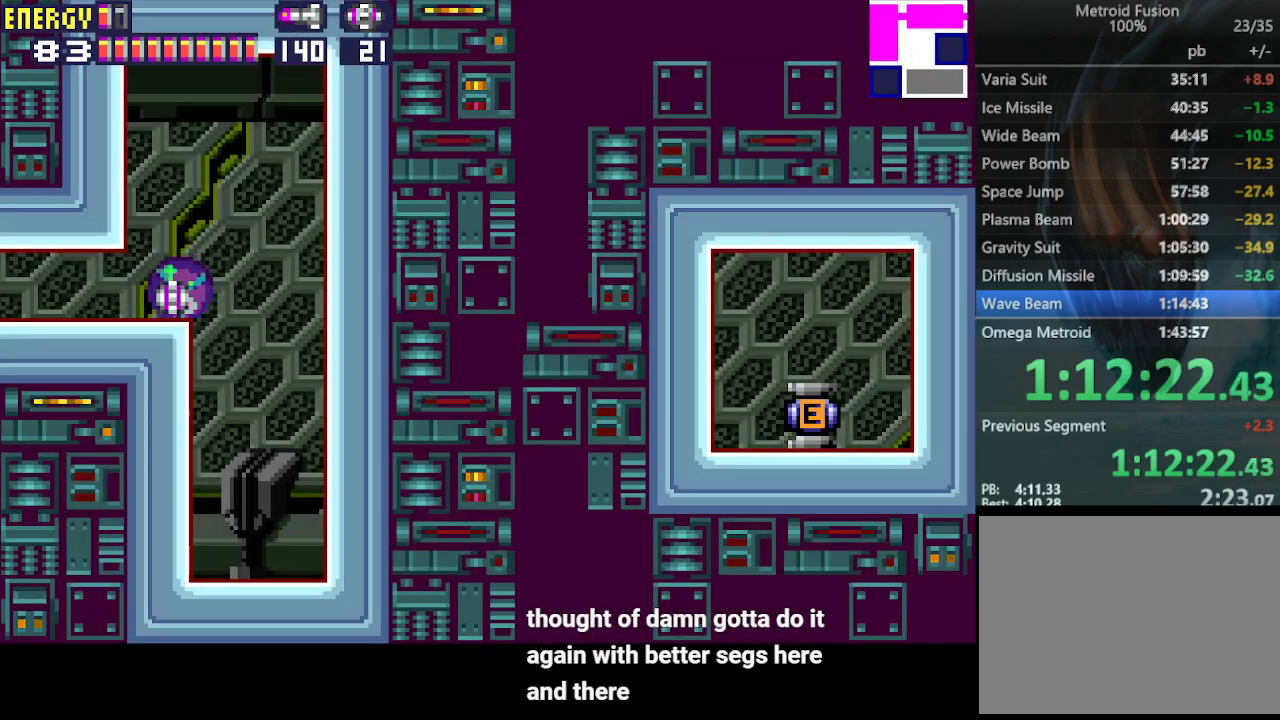
{"buttons": ["CIRCLE", "DPAD_RIGHT"], "events": [[267, "DPAD_RIGHT", "down"], [433, "CIRCLE", "down"]]}
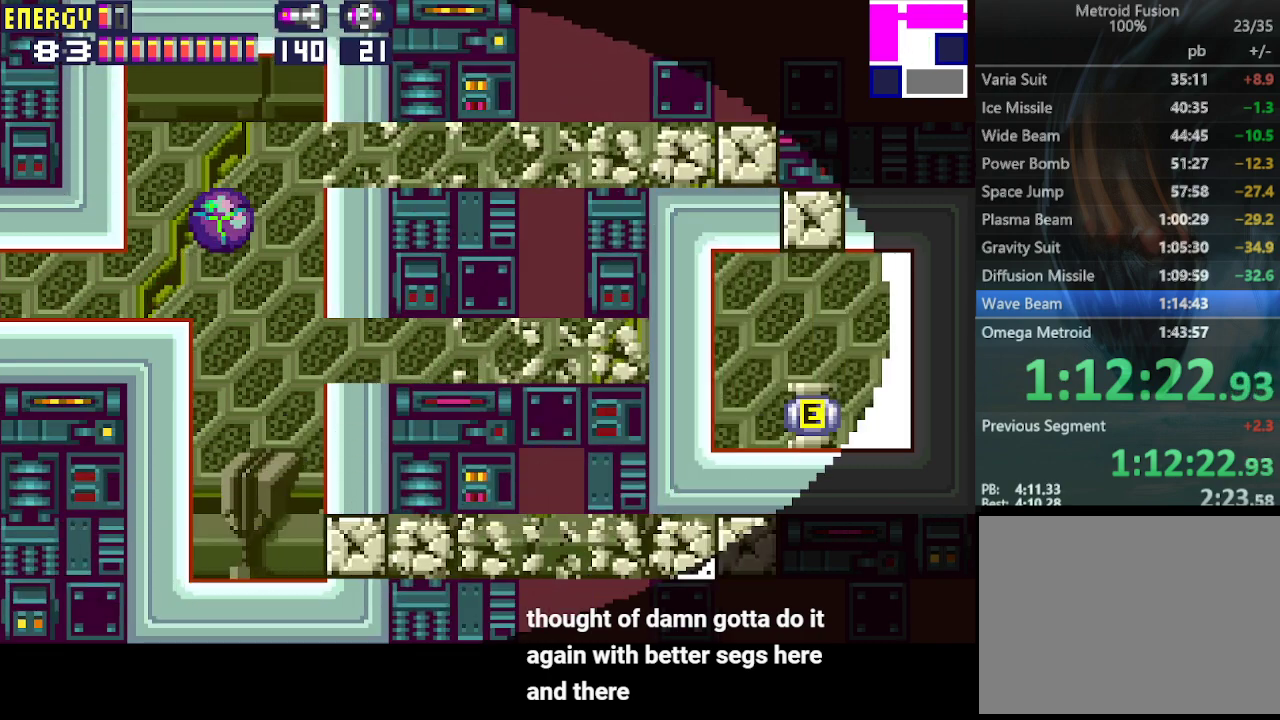
{"buttons": ["DPAD_RIGHT"], "events": [[167, "CIRCLE", "up"]]}
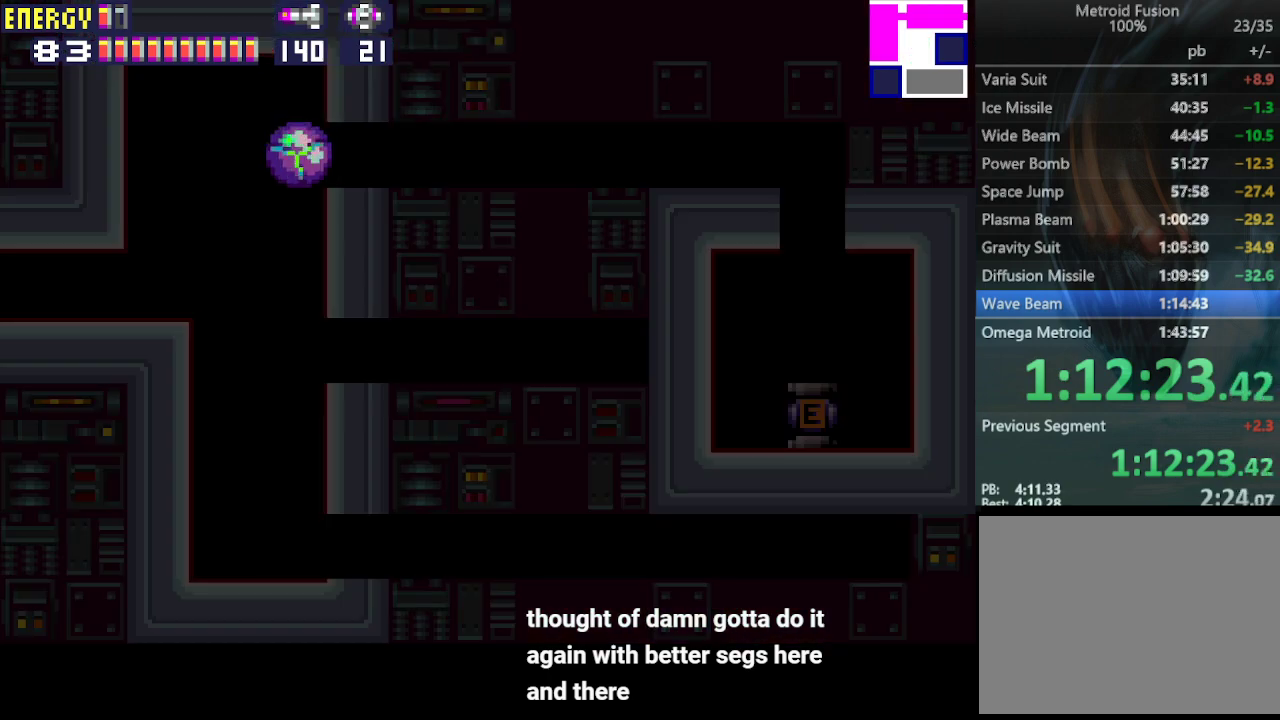
{"buttons": ["DPAD_RIGHT"], "events": []}
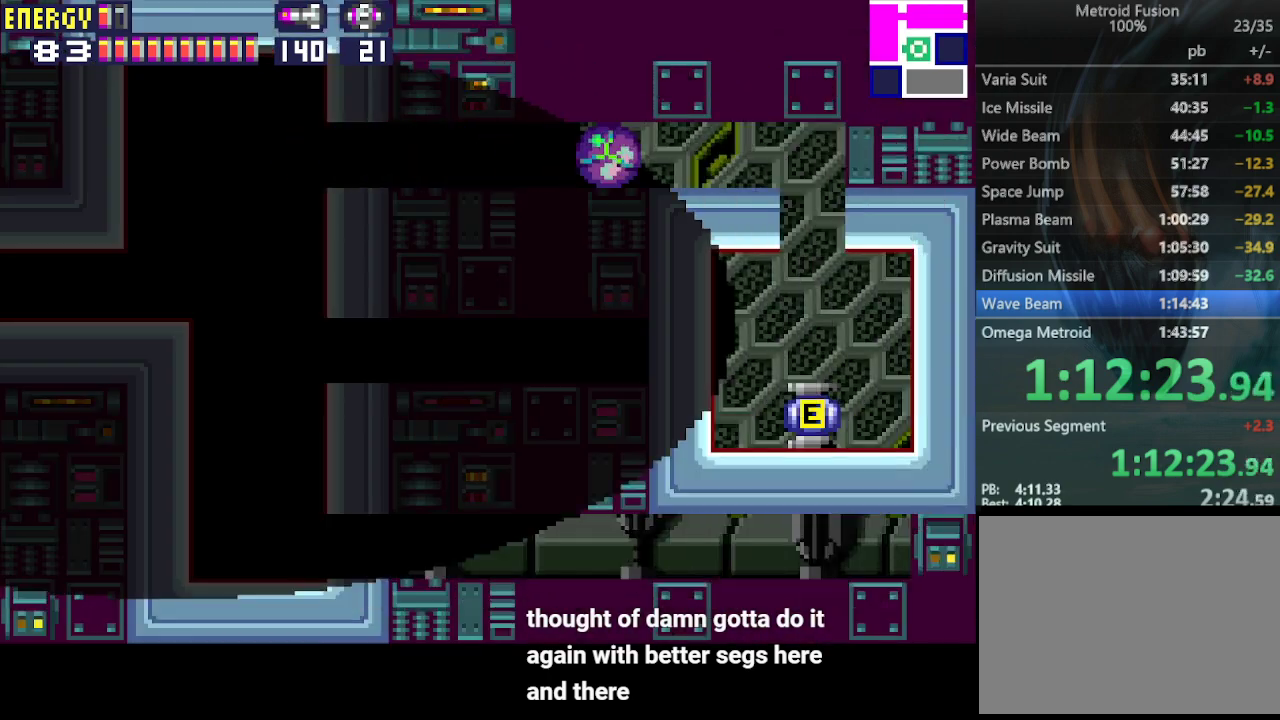
{"buttons": [], "events": [[433, "DPAD_RIGHT", "up"]]}
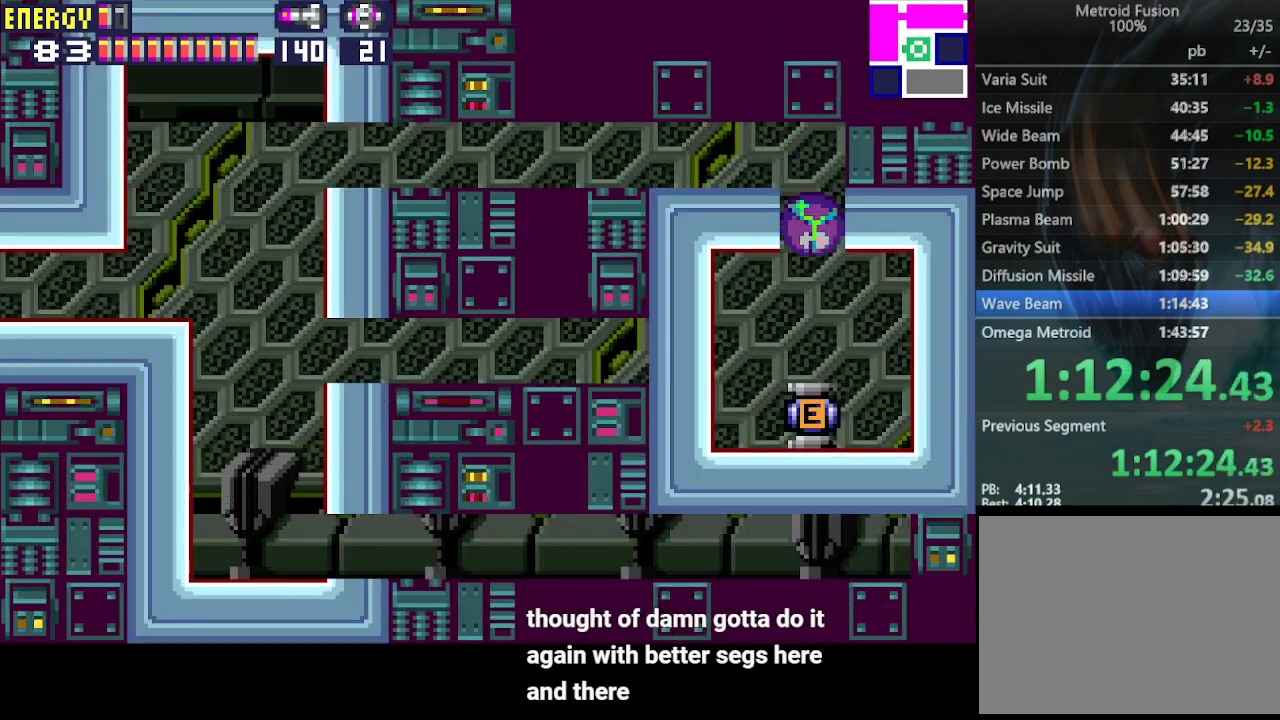
{"buttons": [], "events": []}
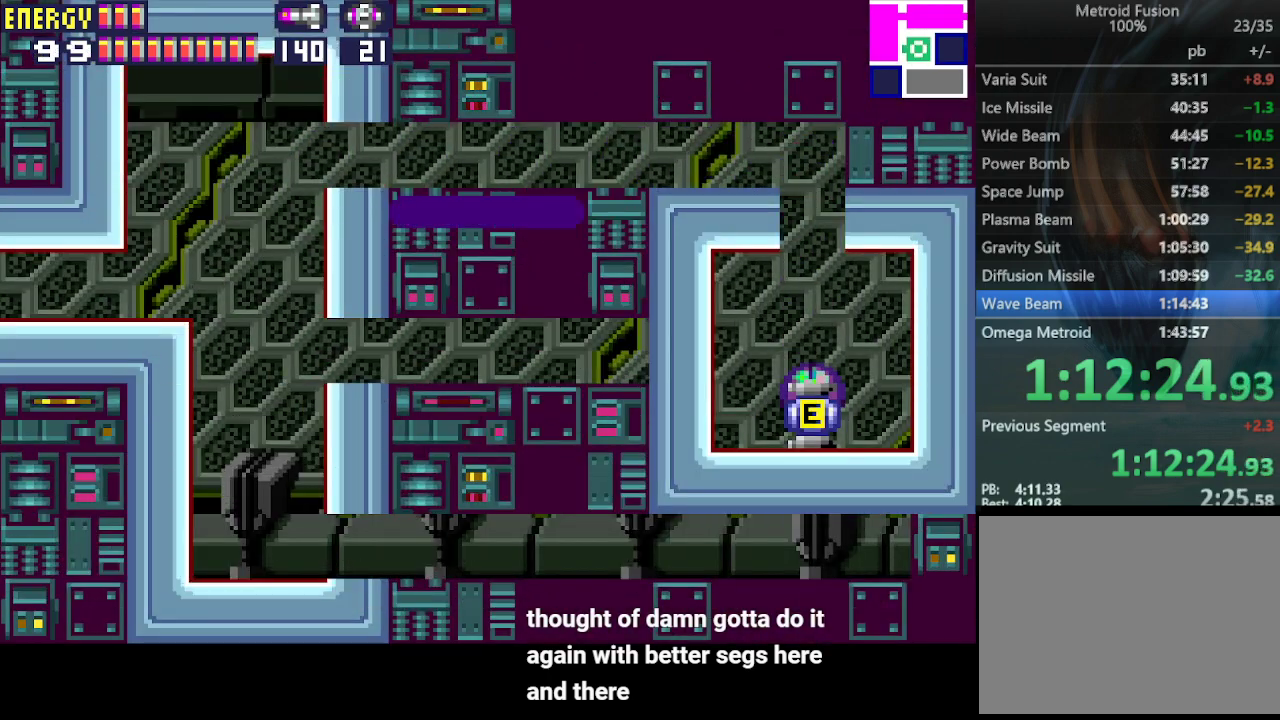
{"buttons": ["CROSS", "CIRCLE"], "events": [[100, "CIRCLE", "down"], [100, "CROSS", "down"], [200, "CIRCLE", "up"], [233, "CROSS", "up"], [267, "CIRCLE", "down"], [267, "CROSS", "down"], [367, "CIRCLE", "up"], [367, "CROSS", "up"], [433, "CIRCLE", "down"], [433, "CROSS", "down"]]}
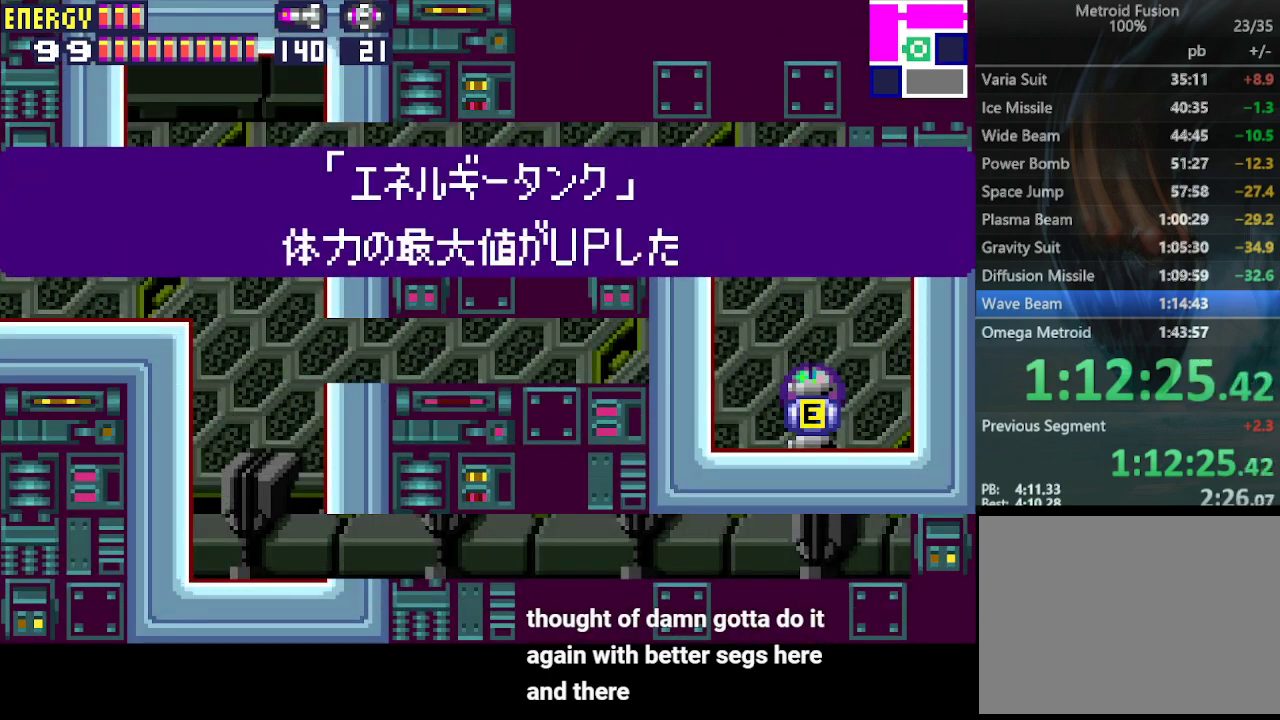
{"buttons": ["CIRCLE"], "events": [[33, "CIRCLE", "up"], [33, "CROSS", "up"], [100, "CIRCLE", "down"], [200, "CIRCLE", "up"], [267, "CIRCLE", "down"], [367, "CIRCLE", "up"], [400, "CIRCLE", "down"]]}
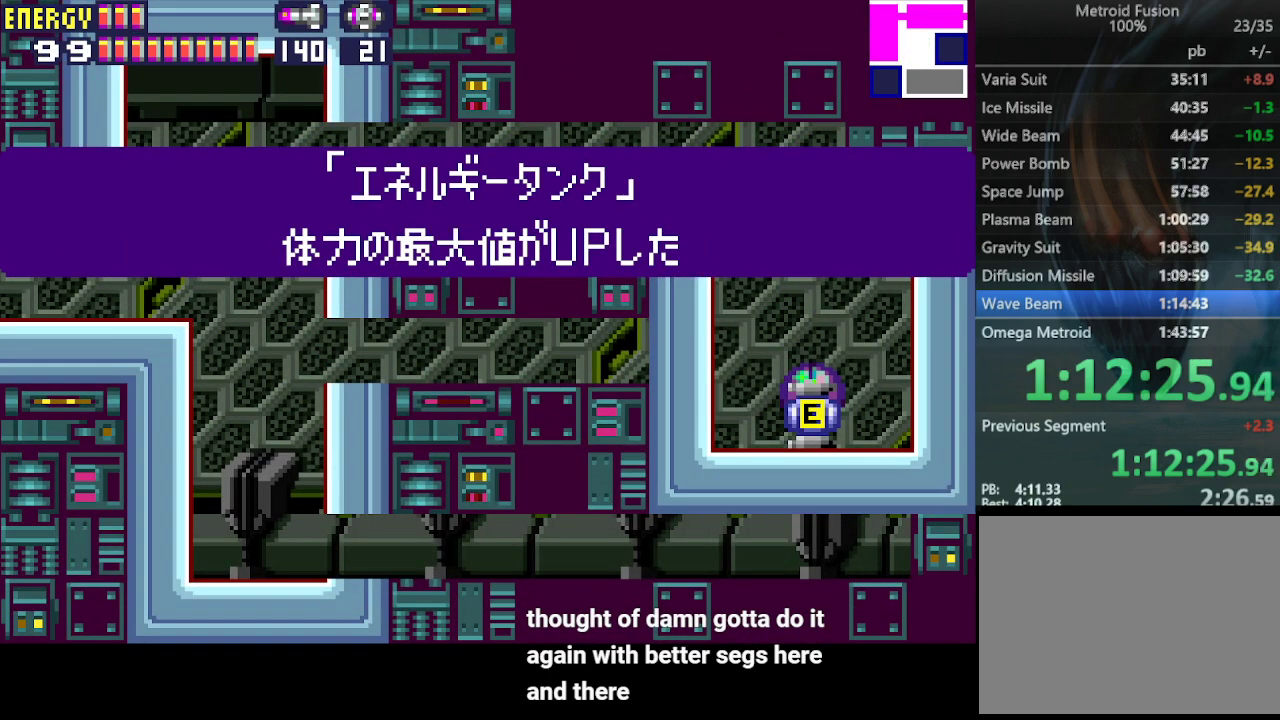
{"buttons": ["CIRCLE"], "events": [[167, "CIRCLE", "up"], [233, "CIRCLE", "down"], [367, "CIRCLE", "up"], [433, "CIRCLE", "down"]]}
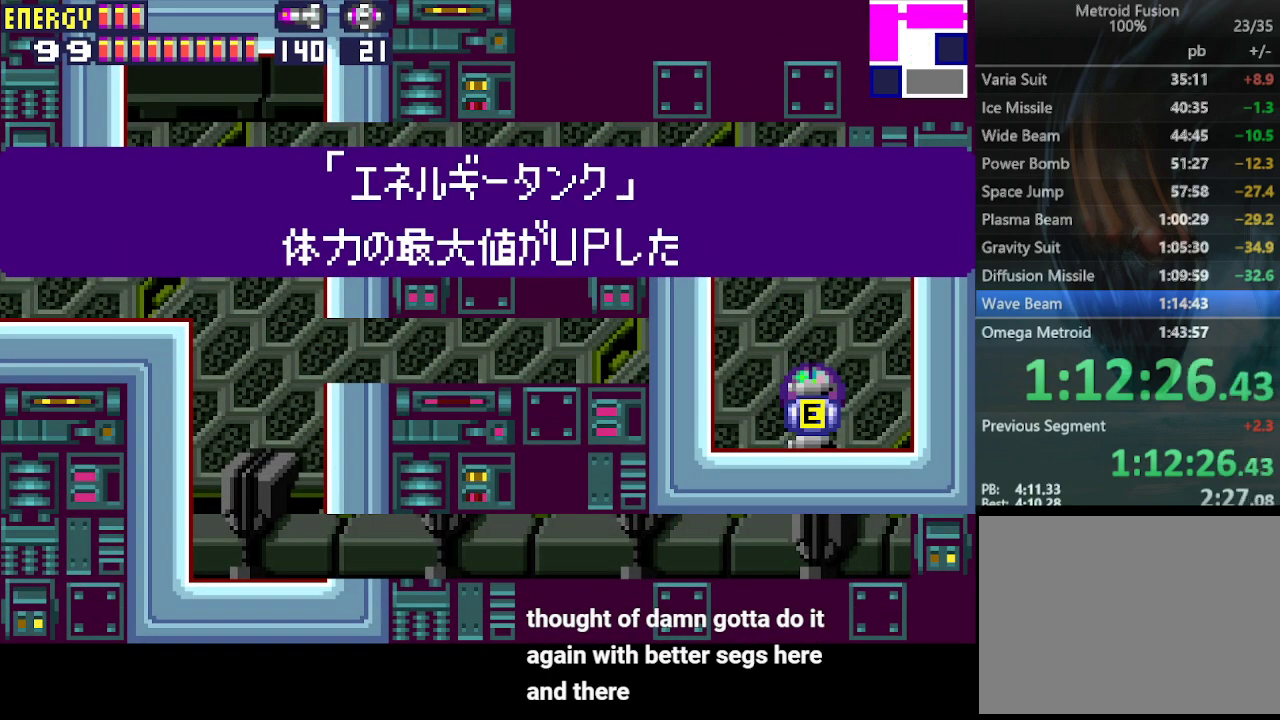
{"buttons": ["CIRCLE"], "events": []}
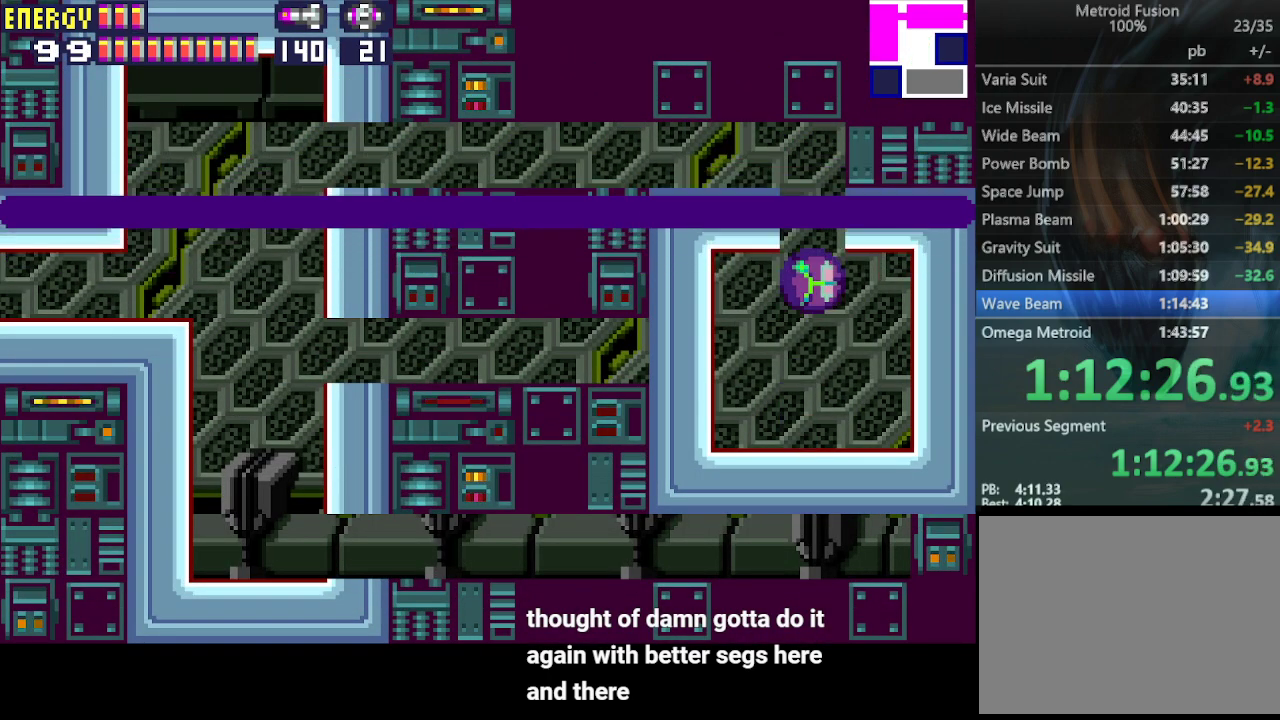
{"buttons": ["DPAD_LEFT"], "events": [[100, "DPAD_LEFT", "down"], [233, "CIRCLE", "up"]]}
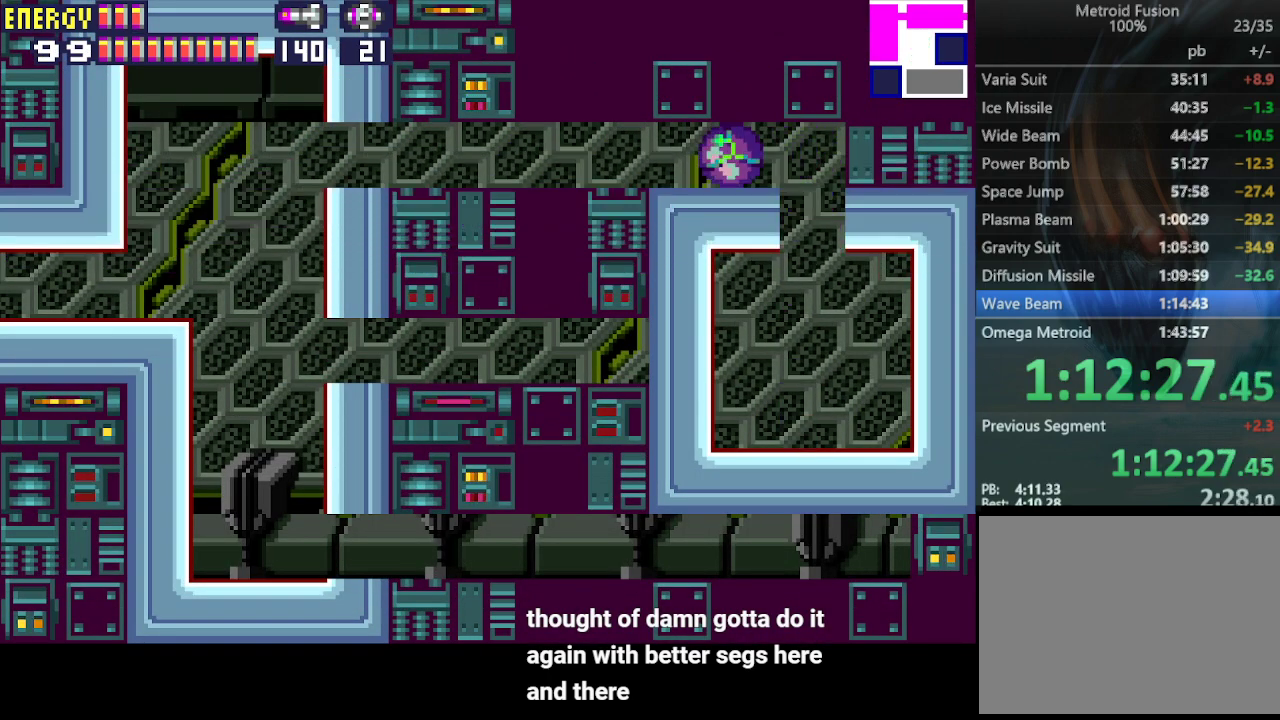
{"buttons": ["DPAD_LEFT"], "events": []}
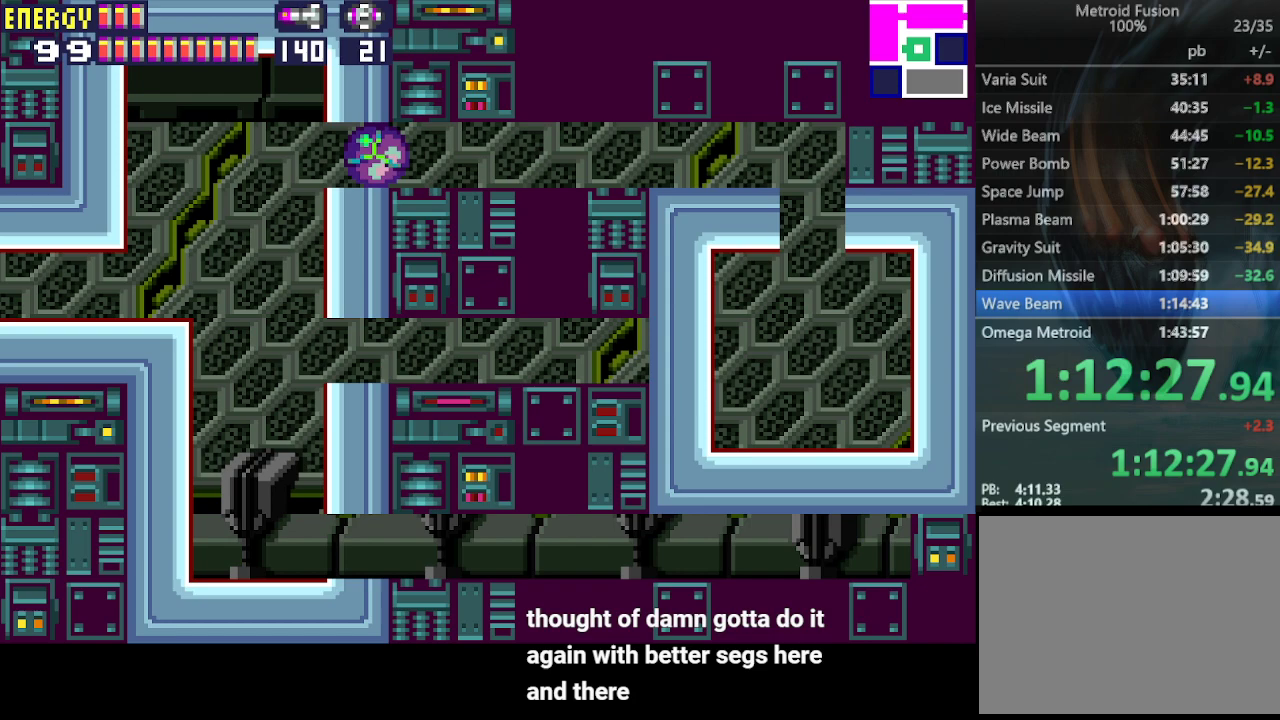
{"buttons": ["DPAD_LEFT"], "events": []}
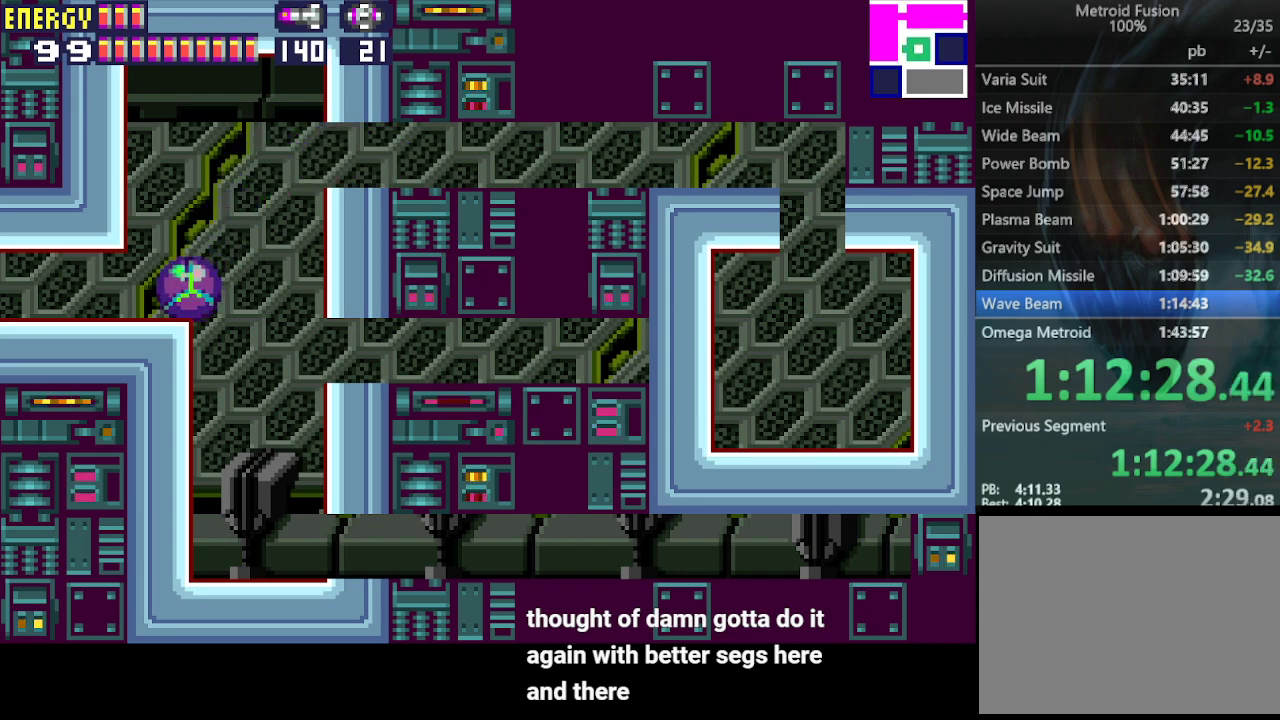
{"buttons": ["DPAD_LEFT"], "events": []}
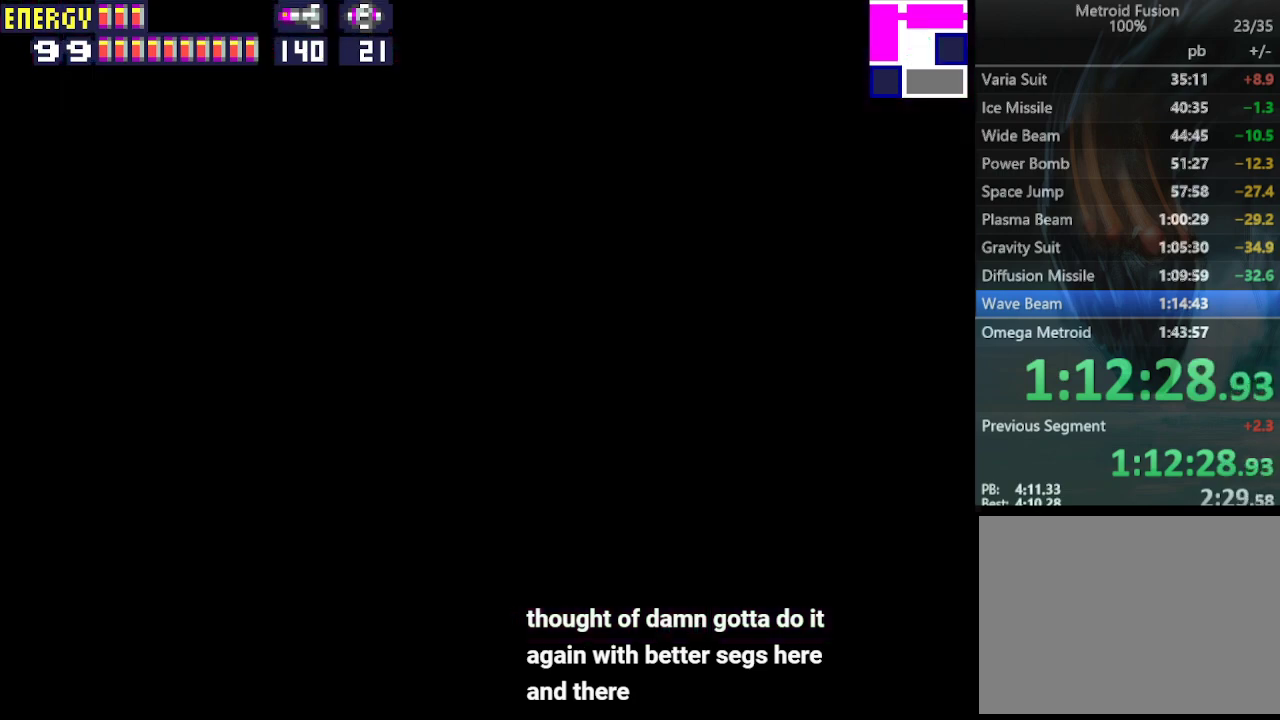
{"buttons": [], "events": [[500, "DPAD_LEFT", "up"]]}
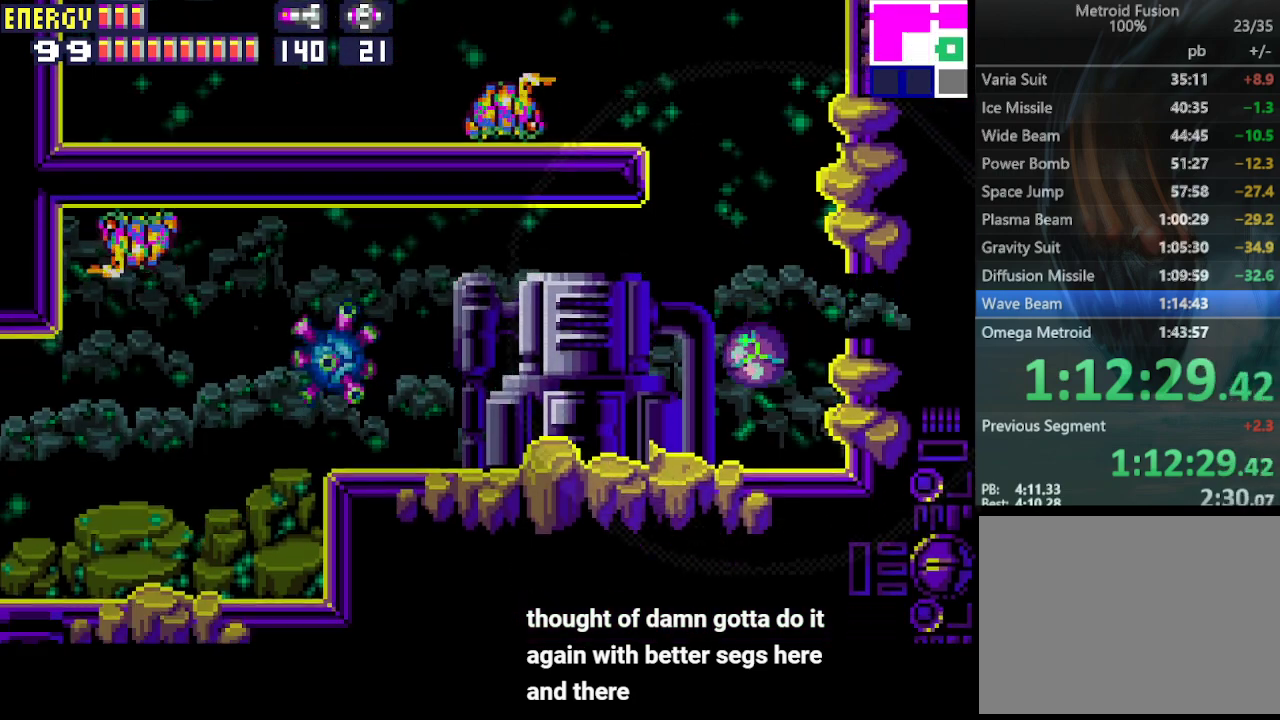
{"buttons": ["CIRCLE", "DPAD_LEFT"], "events": [[67, "DPAD_UP", "down"], [167, "DPAD_UP", "up"], [300, "CIRCLE", "down"], [433, "DPAD_LEFT", "down"]]}
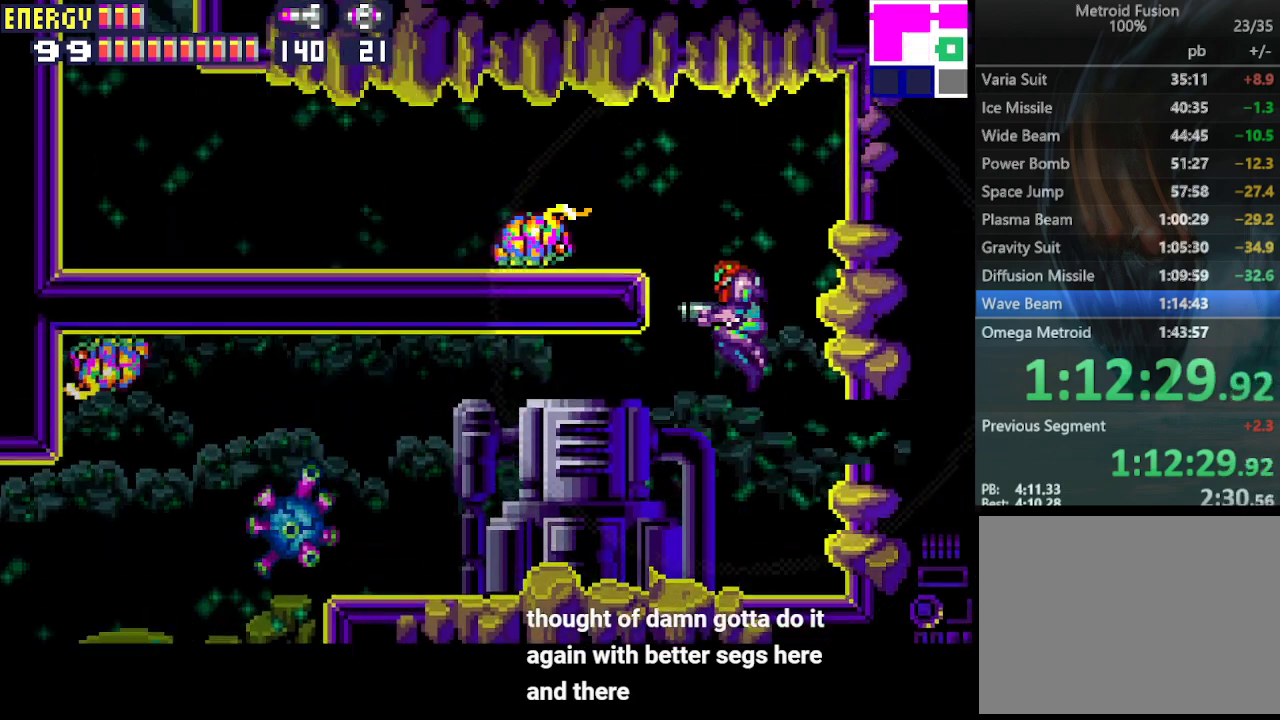
{"buttons": ["DPAD_LEFT"], "events": [[100, "DPAD_DOWN", "down"], [167, "CIRCLE", "up"], [233, "CROSS", "down"], [333, "CROSS", "up"], [367, "DPAD_DOWN", "up"]]}
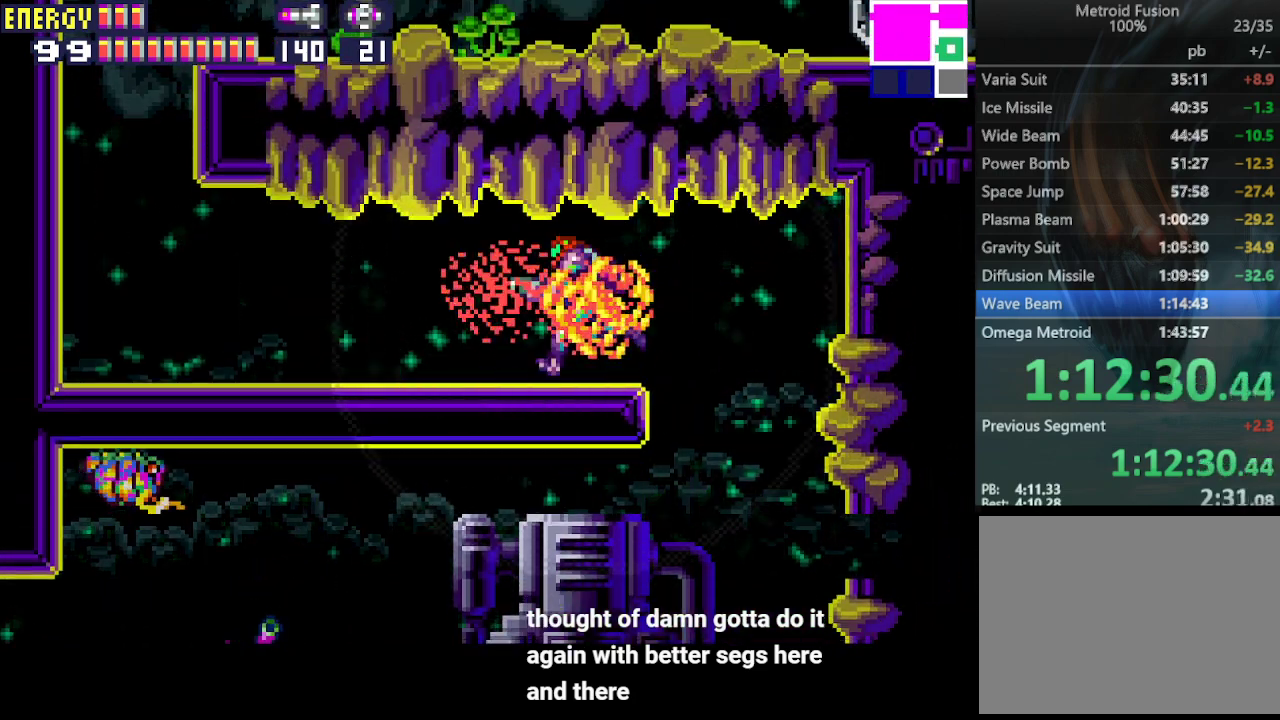
{"buttons": ["DPAD_LEFT"], "events": []}